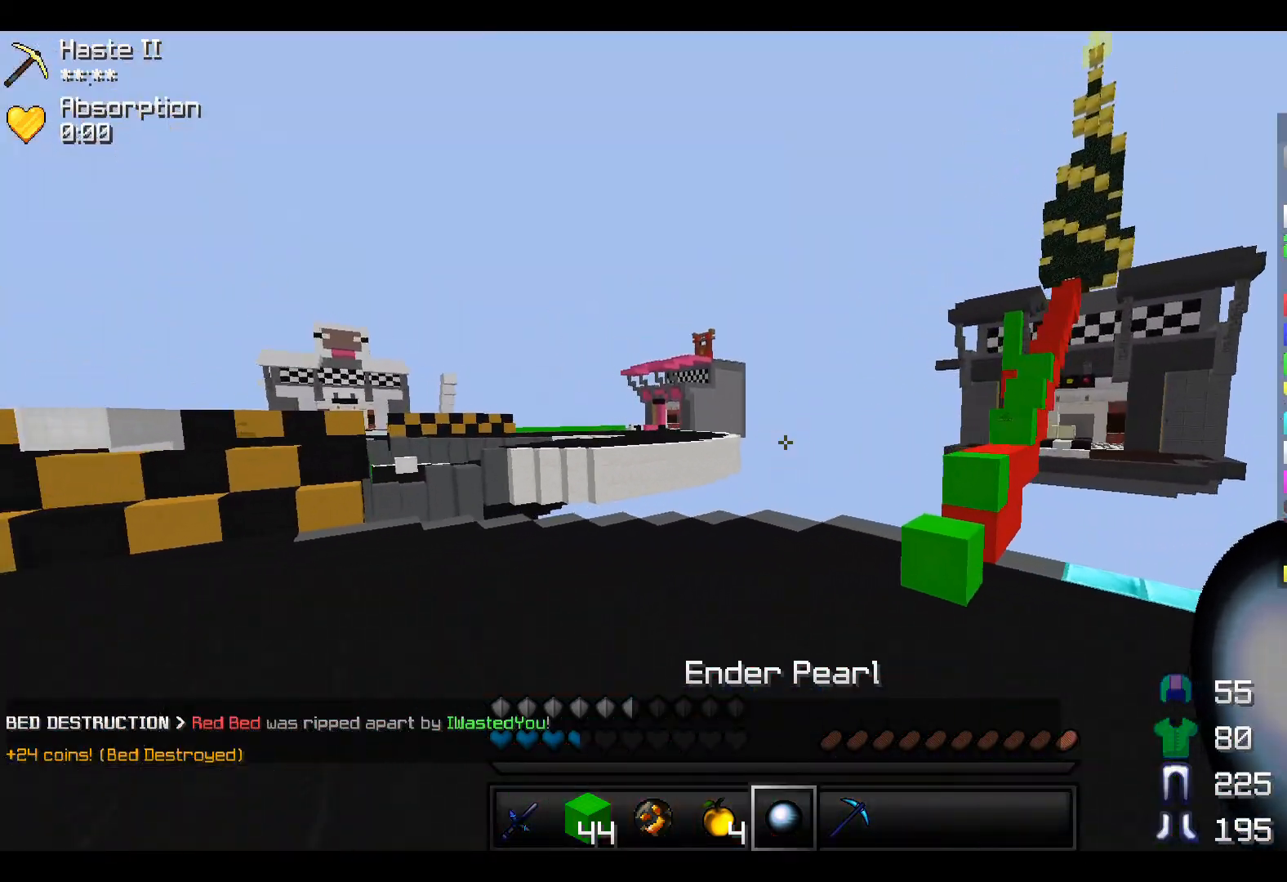
Gameplay with keyboard; each line is a JSON object with the keys held at the frame after it. "events" lists presses ("down") and releases ("up") of "a", "d", "s" and "w" between this image and that frame as [ms after this image, input, new state], when the widget could be followed in between. No other keys are recorded. Mouse input is not recorded.
{"keys": ["a", "w"], "events": [[217, "a", "down"]]}
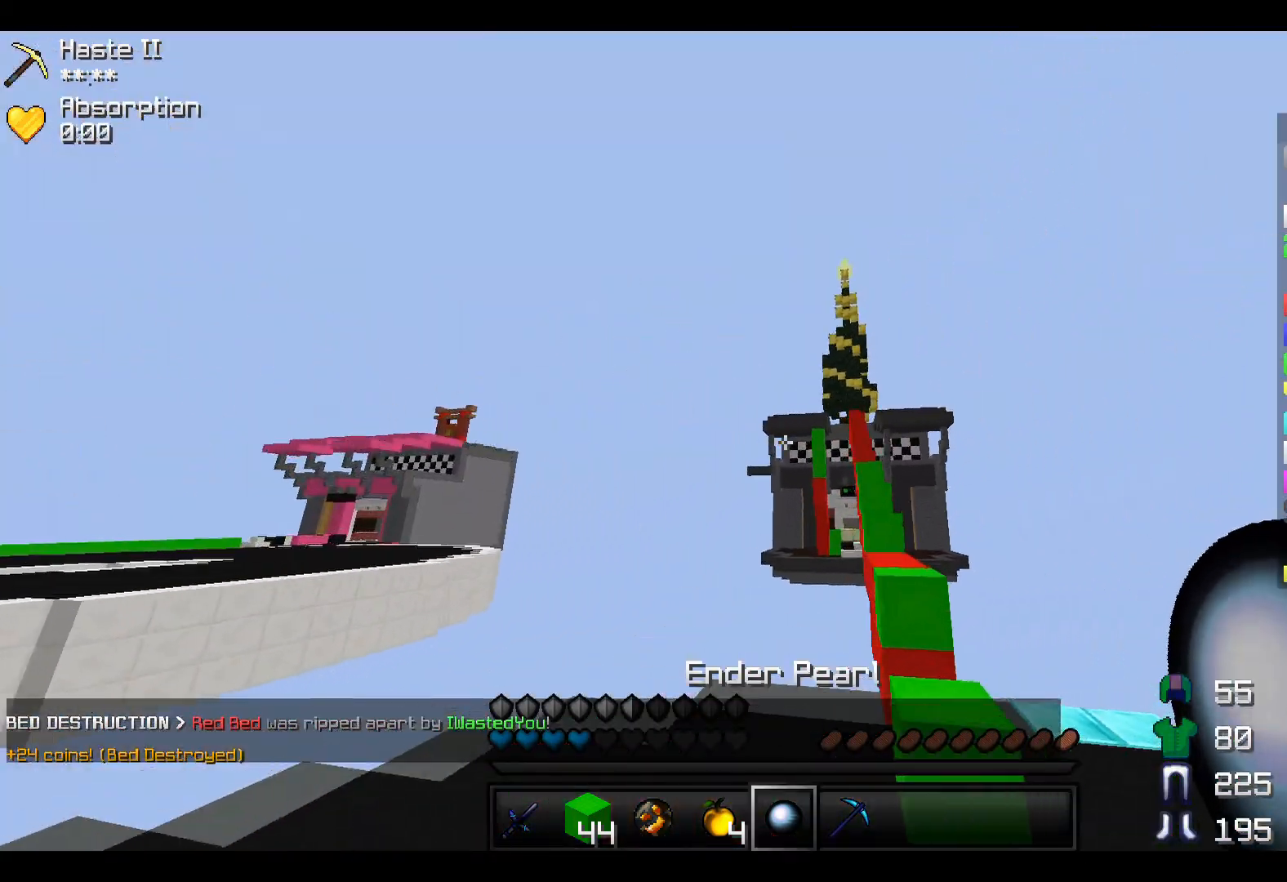
{"keys": ["a", "w"], "events": []}
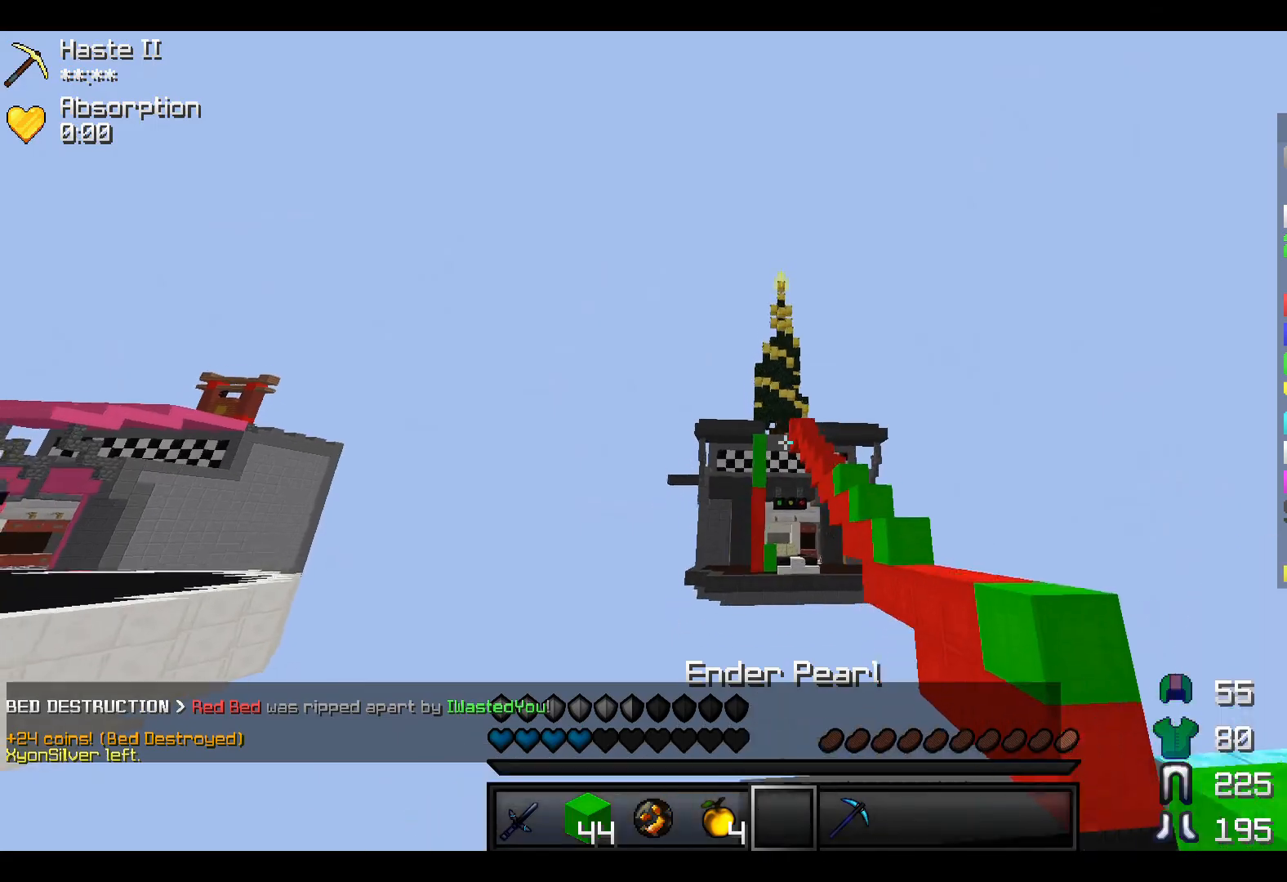
{"keys": ["w"], "events": [[167, "w", "up"], [267, "w", "down"], [317, "a", "up"], [317, "d", "down"], [367, "d", "up"]]}
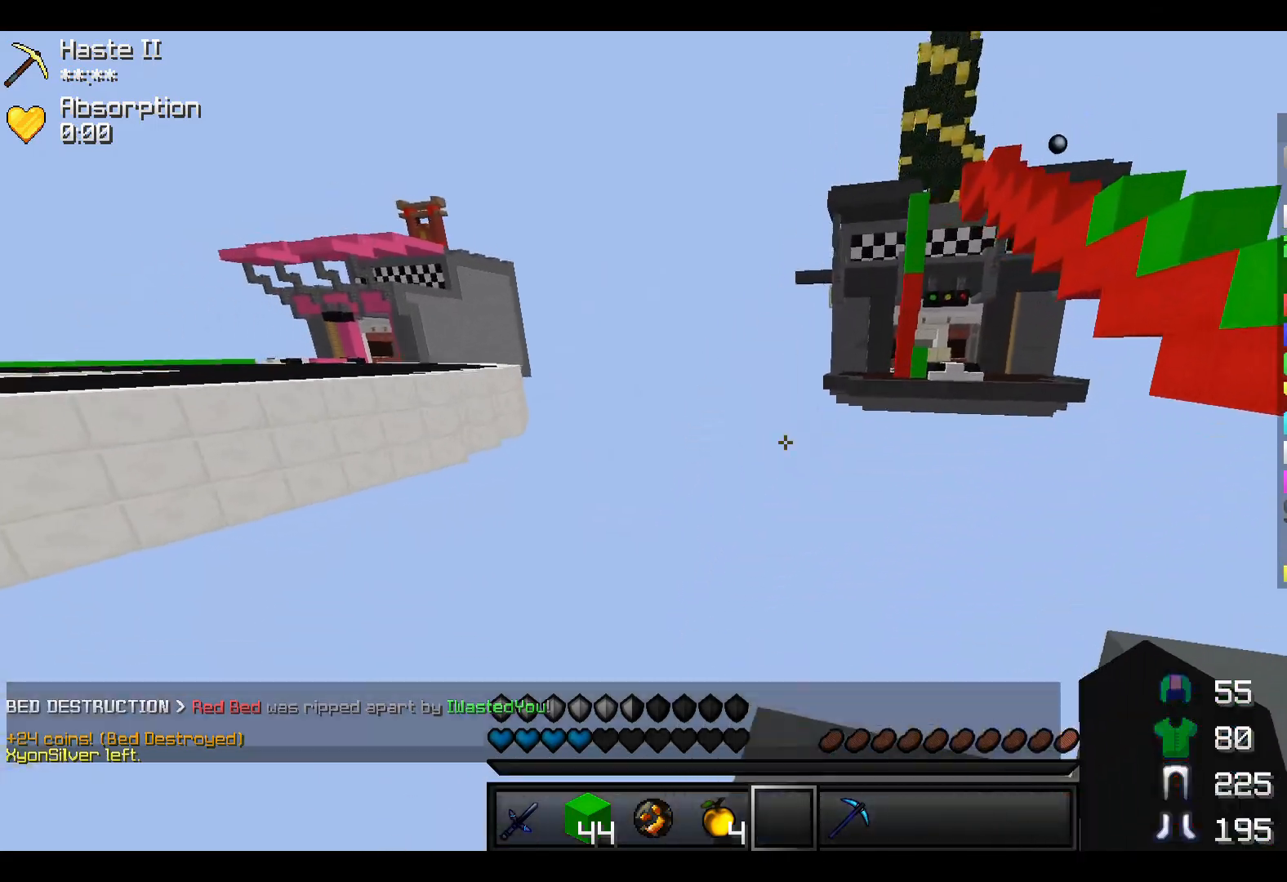
{"keys": ["w"], "events": []}
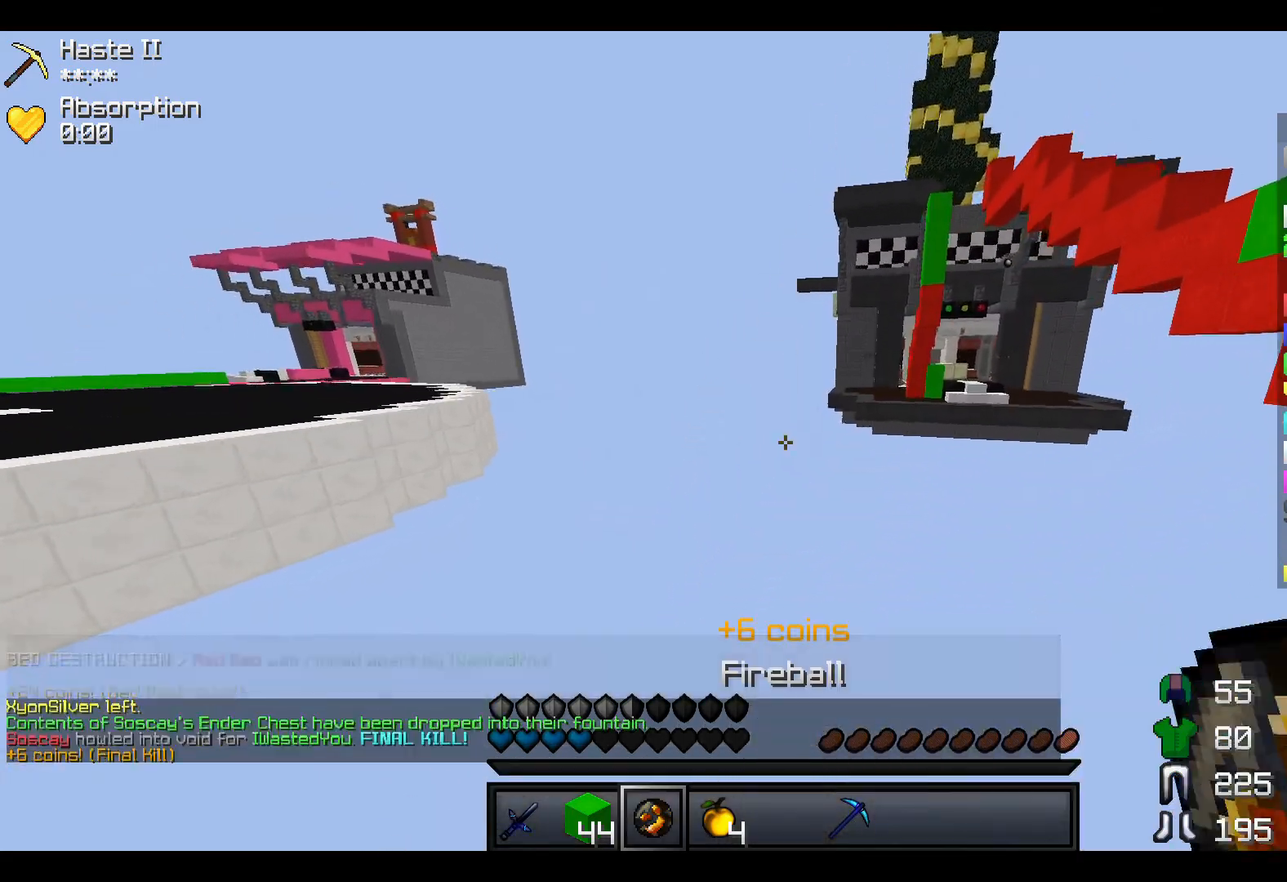
{"keys": ["w"], "events": []}
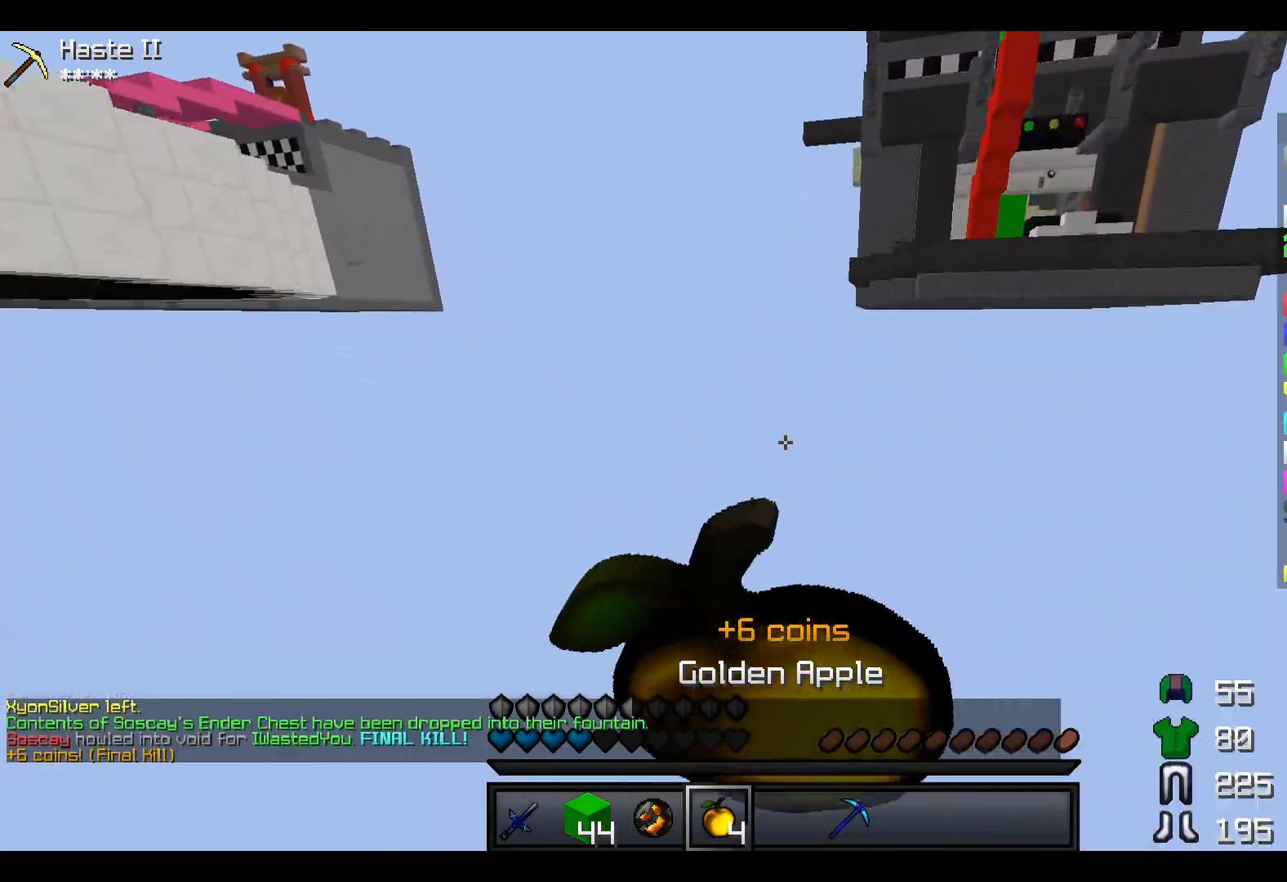
{"keys": ["w"], "events": []}
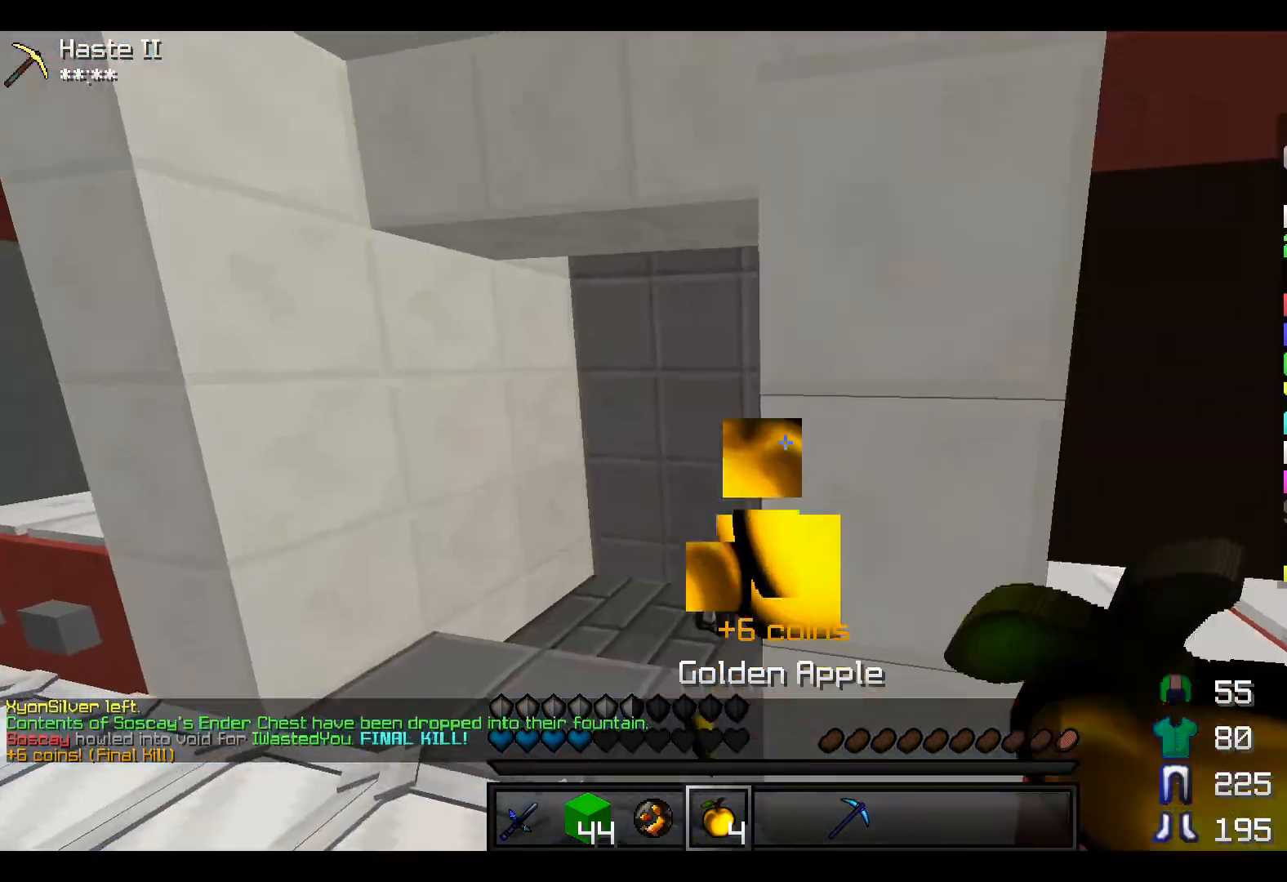
{"keys": ["w"], "events": []}
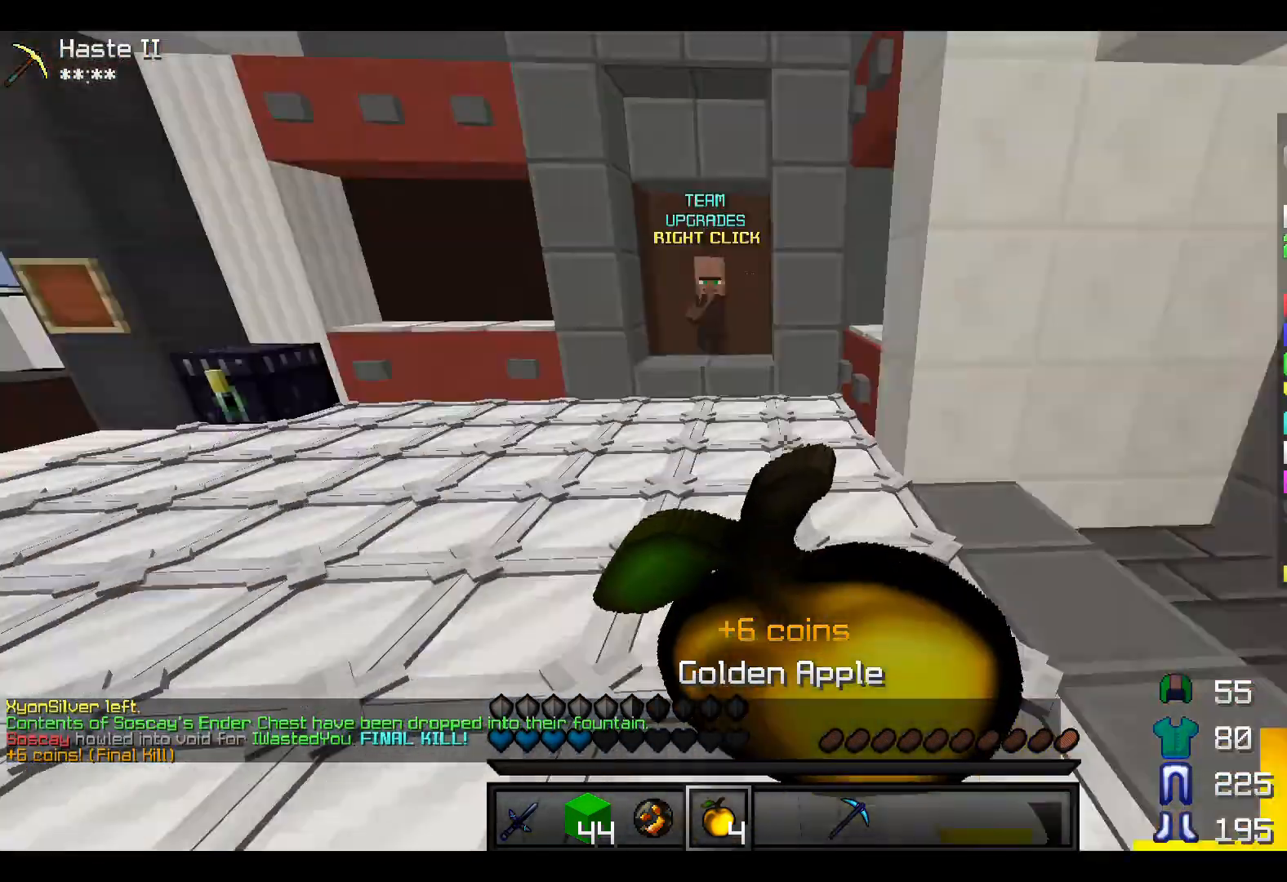
{"keys": ["d", "w"], "events": [[433, "d", "down"]]}
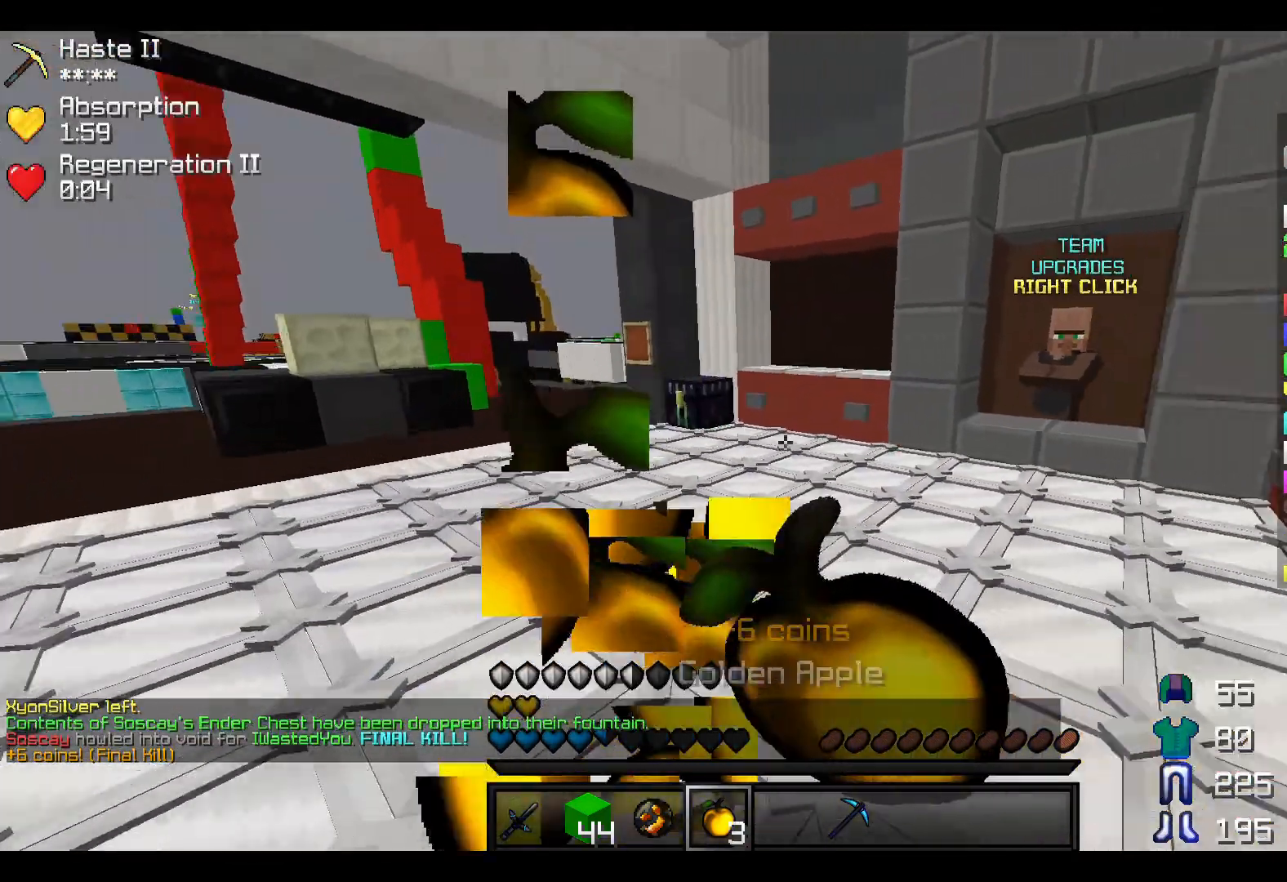
{"keys": ["w"], "events": [[183, "d", "up"]]}
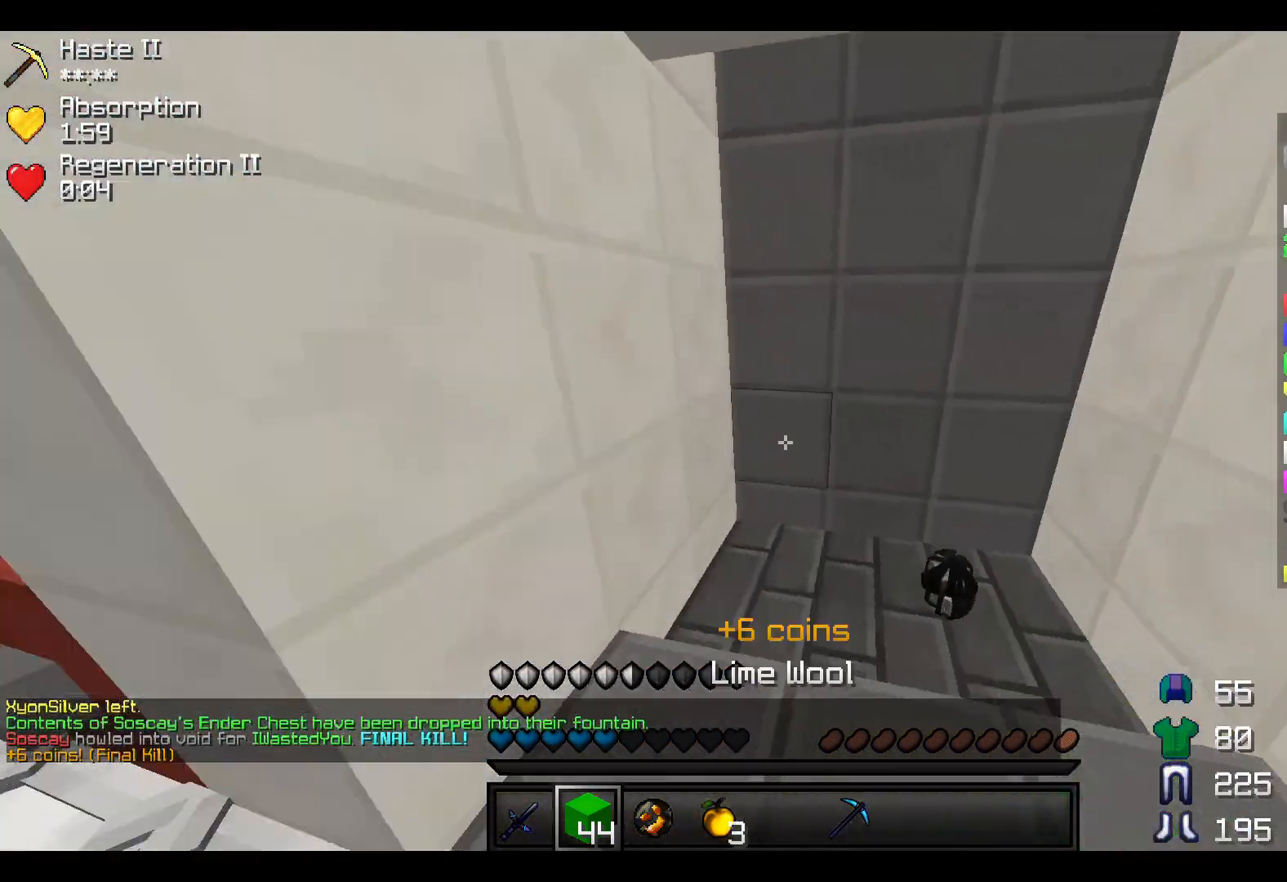
{"keys": ["w"], "events": [[167, "d", "down"], [483, "d", "up"]]}
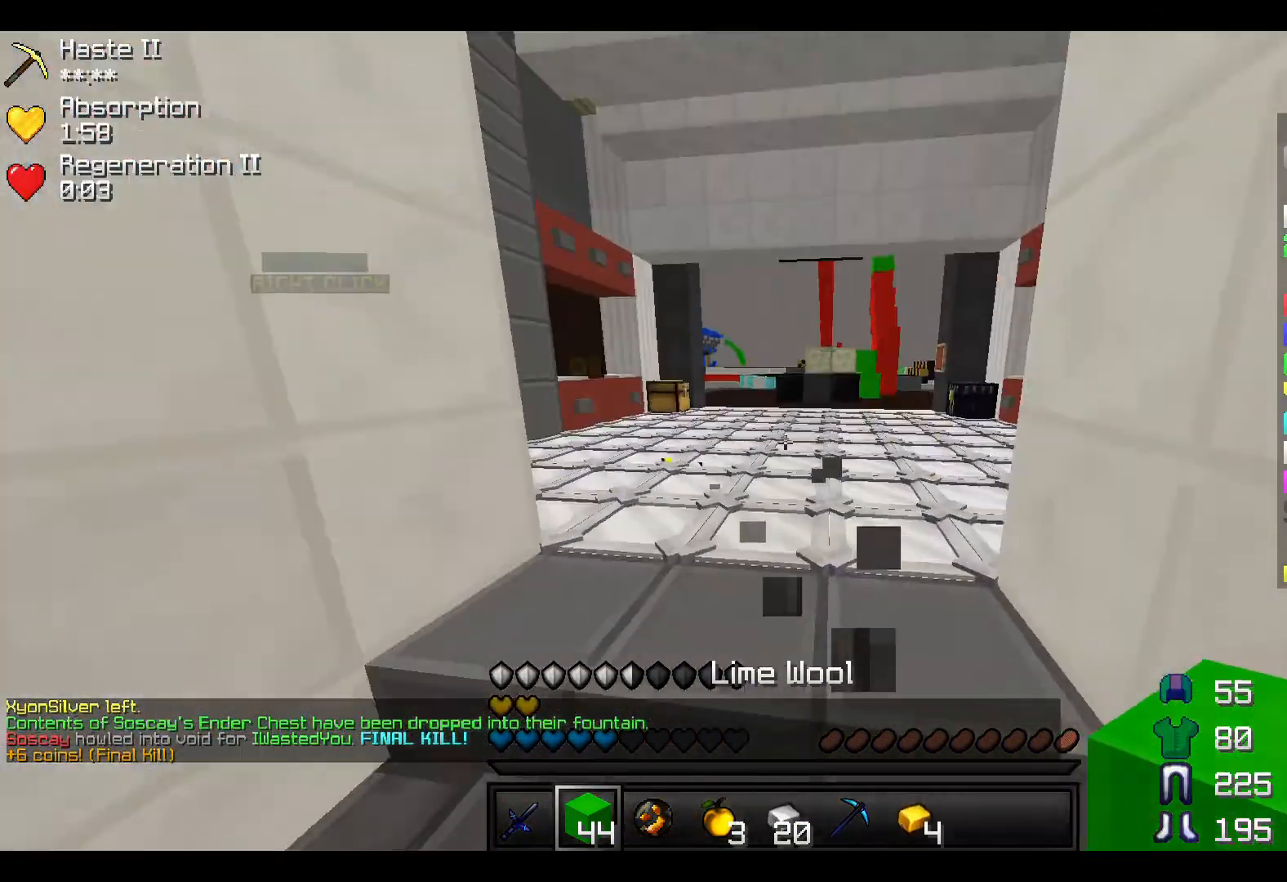
{"keys": ["w"], "events": []}
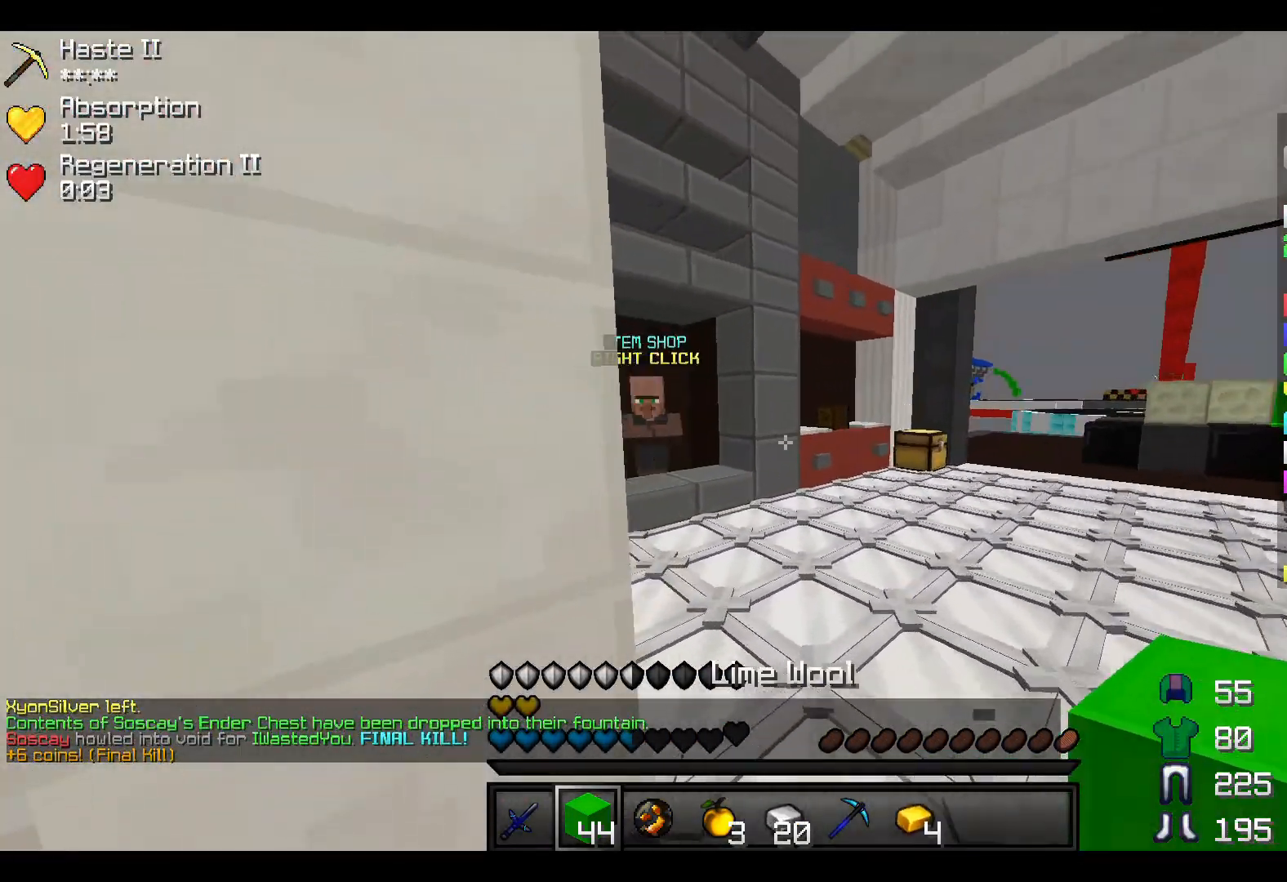
{"keys": ["w"], "events": []}
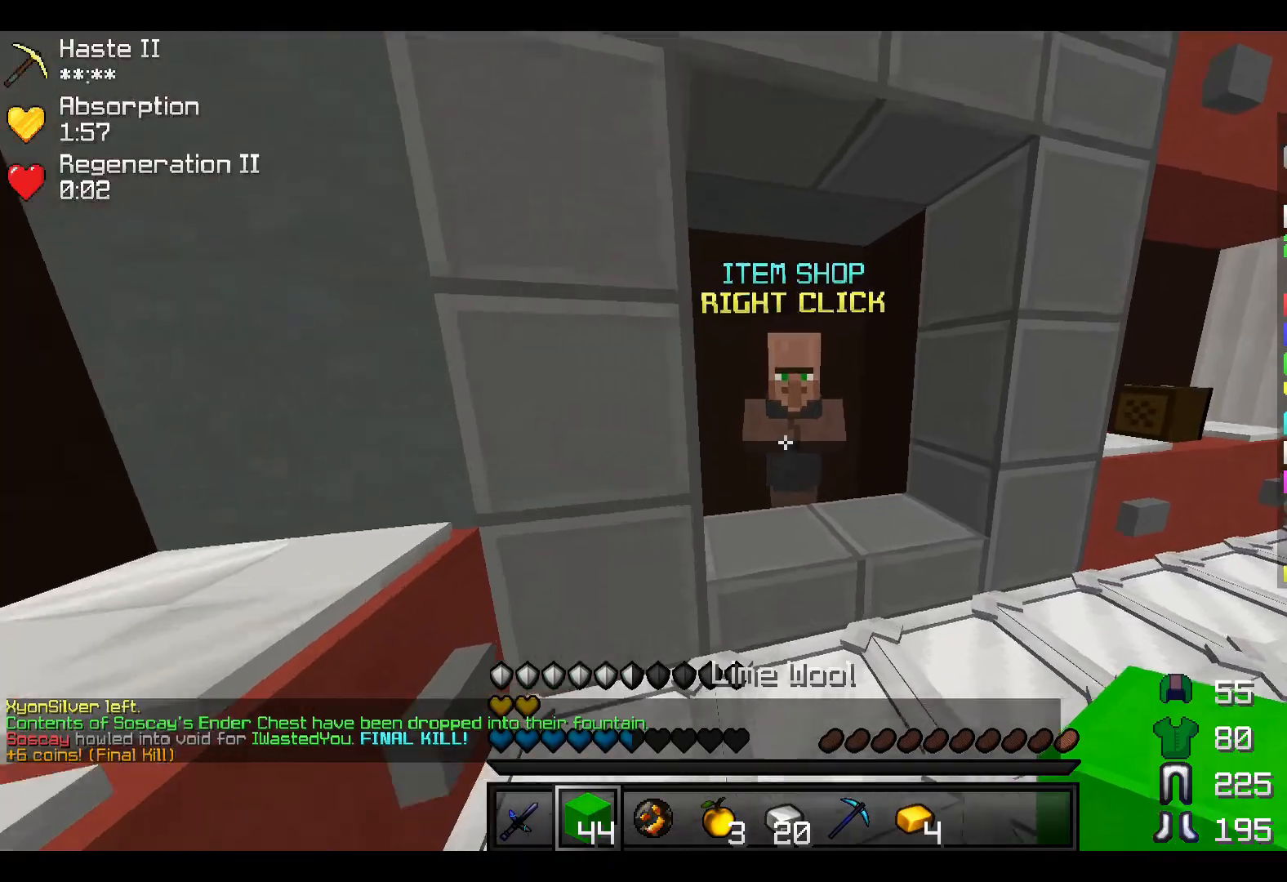
{"keys": [], "events": [[183, "s", "down"], [183, "w", "up"], [483, "s", "up"]]}
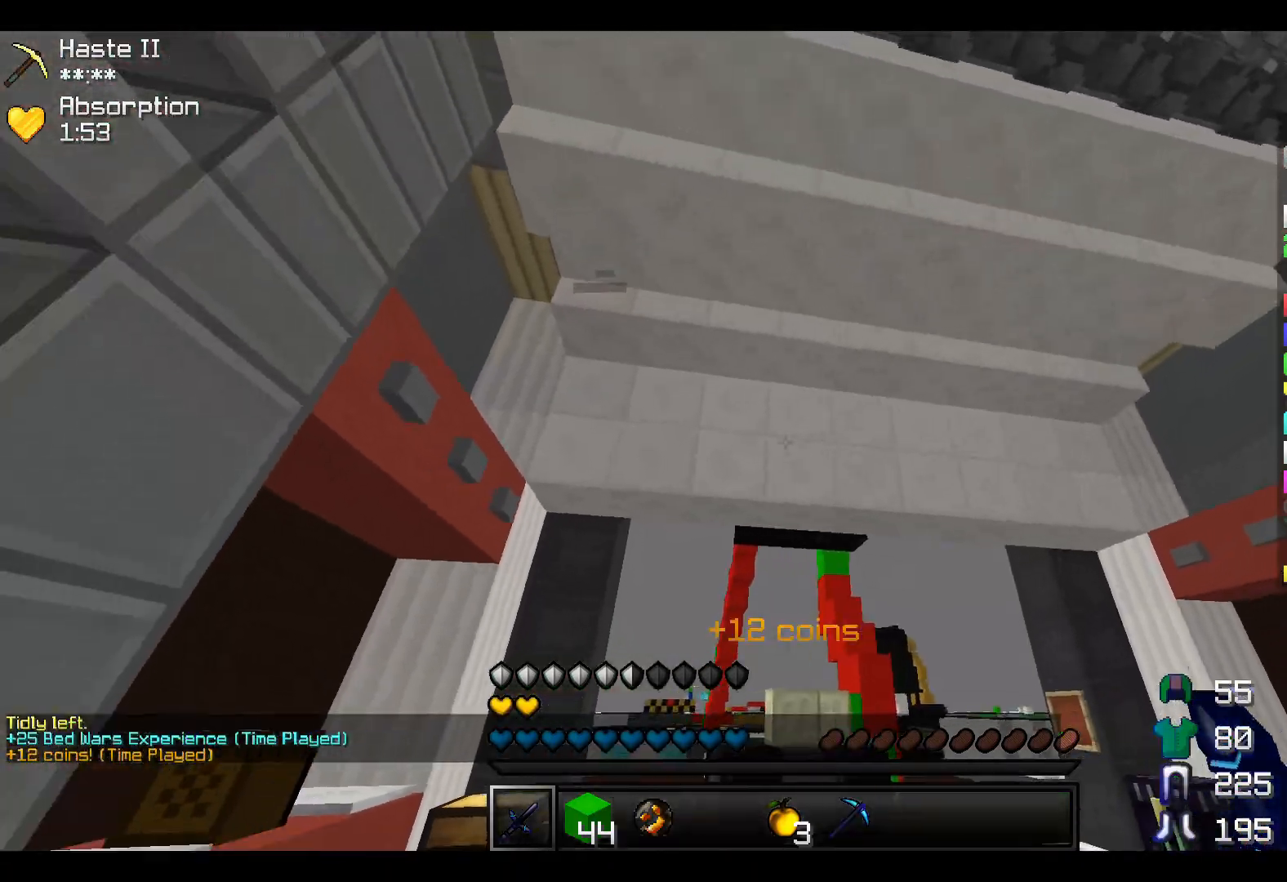
{"keys": ["d", "w"], "events": [[133, "w", "down"], [317, "d", "down"]]}
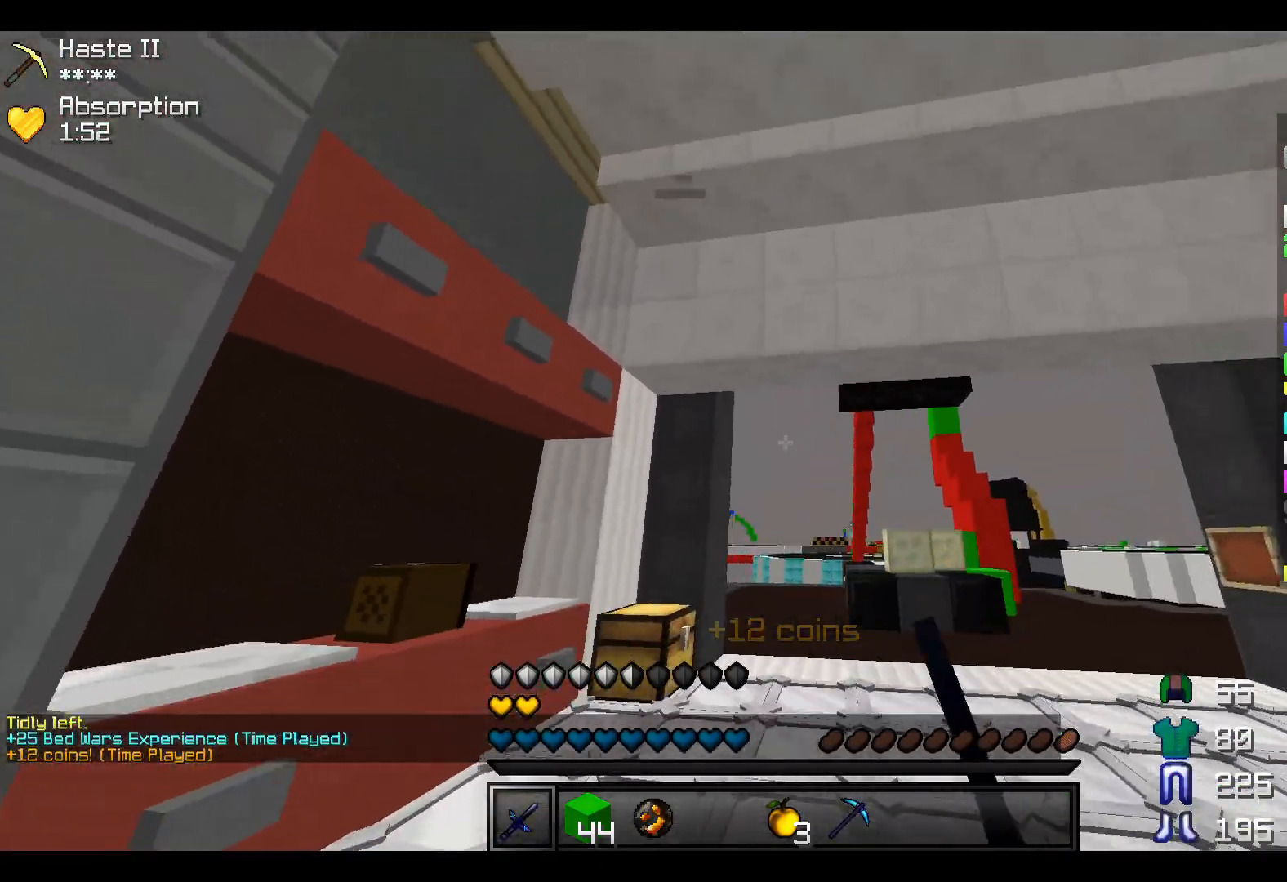
{"keys": ["d"], "events": [[33, "w", "up"], [67, "w", "down"], [333, "w", "up"]]}
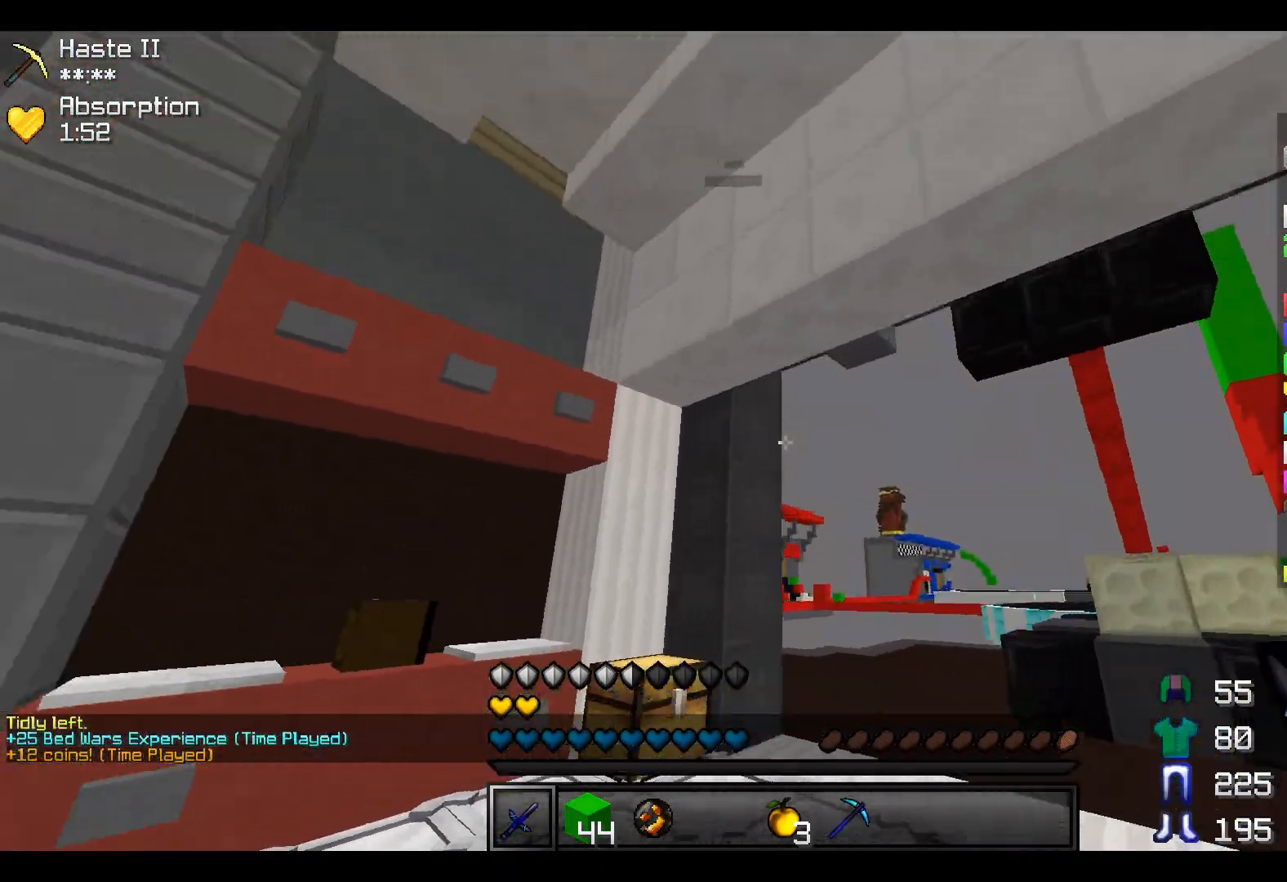
{"keys": ["d"], "events": []}
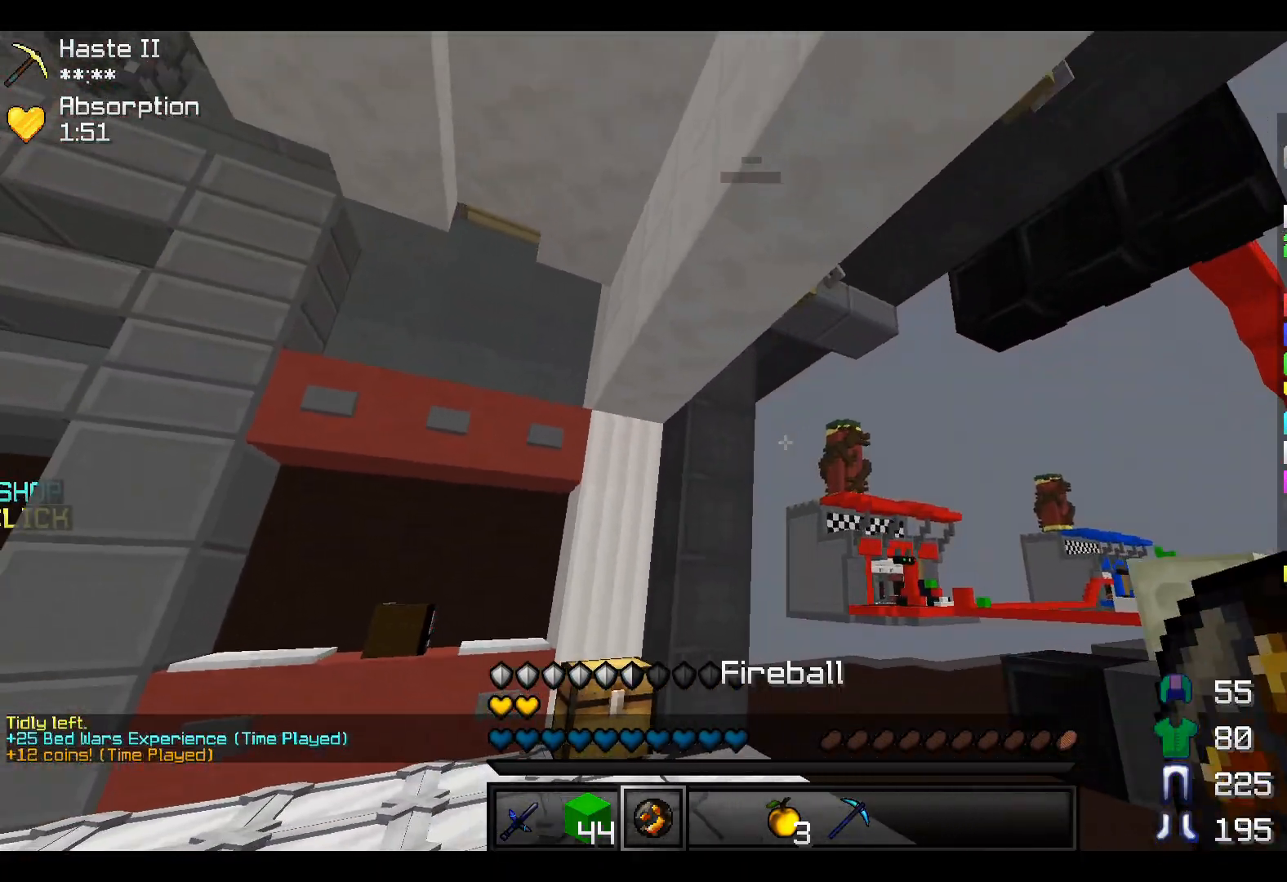
{"keys": [], "events": [[83, "w", "down"], [367, "d", "up"], [383, "w", "up"]]}
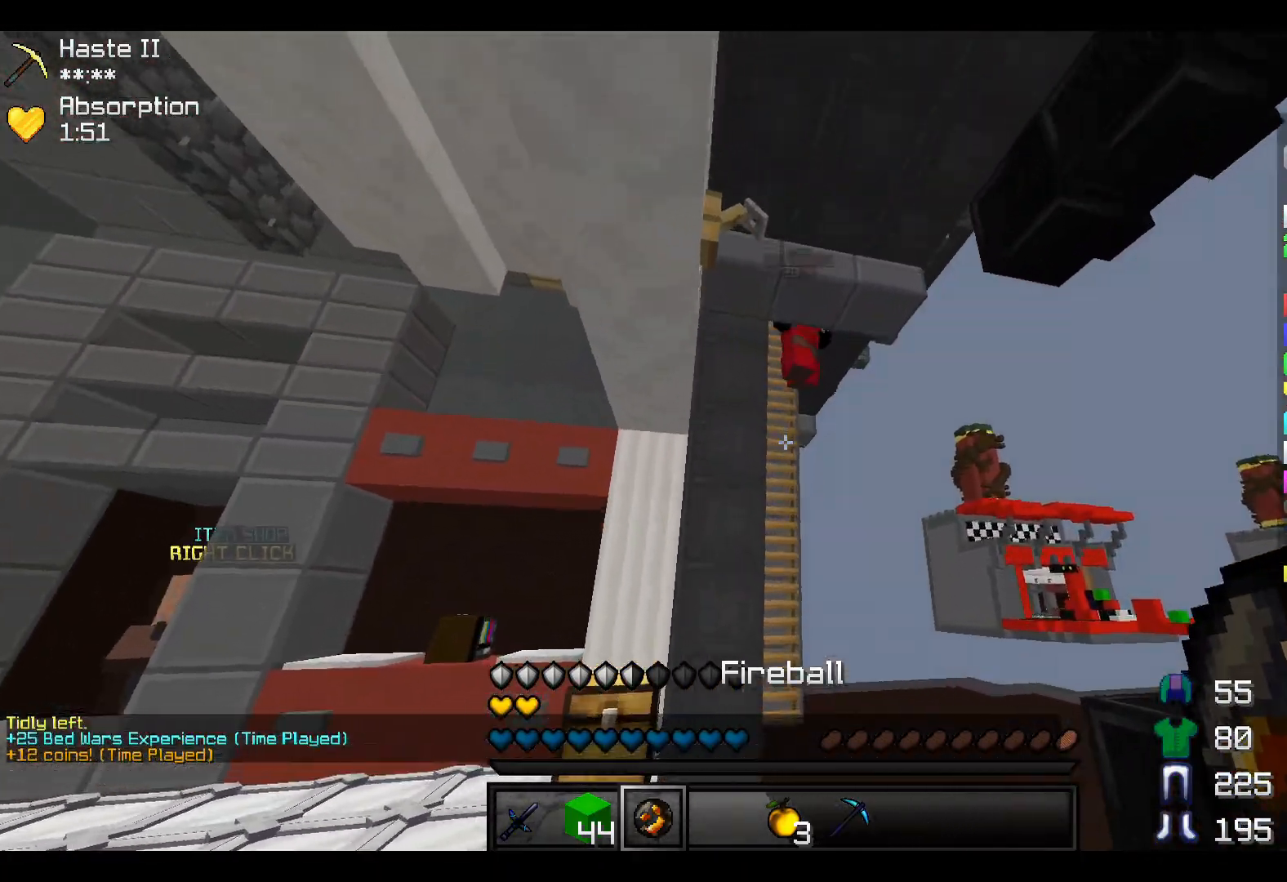
{"keys": ["a"], "events": [[283, "s", "down"], [383, "a", "down"], [483, "s", "up"]]}
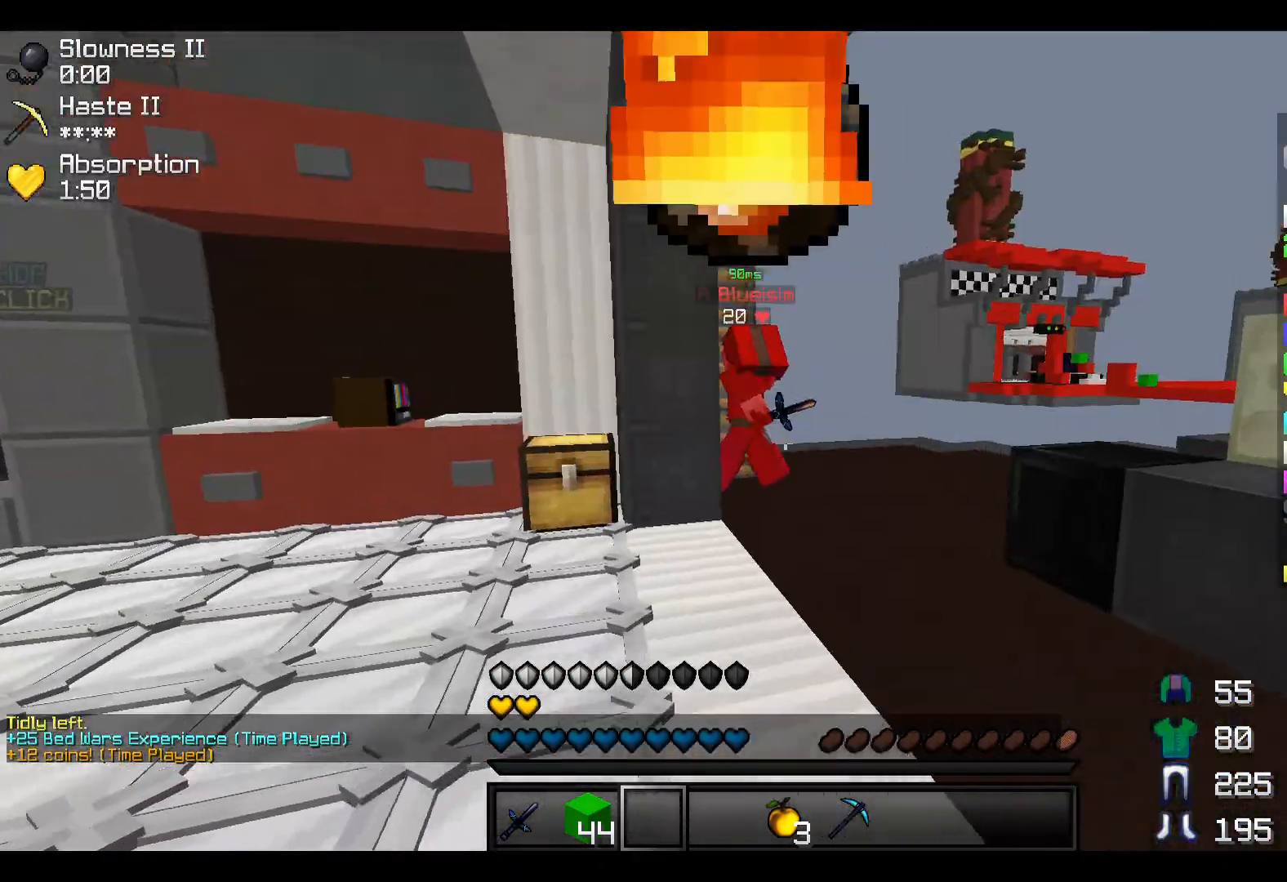
{"keys": ["w"], "events": [[483, "a", "up"], [483, "w", "down"]]}
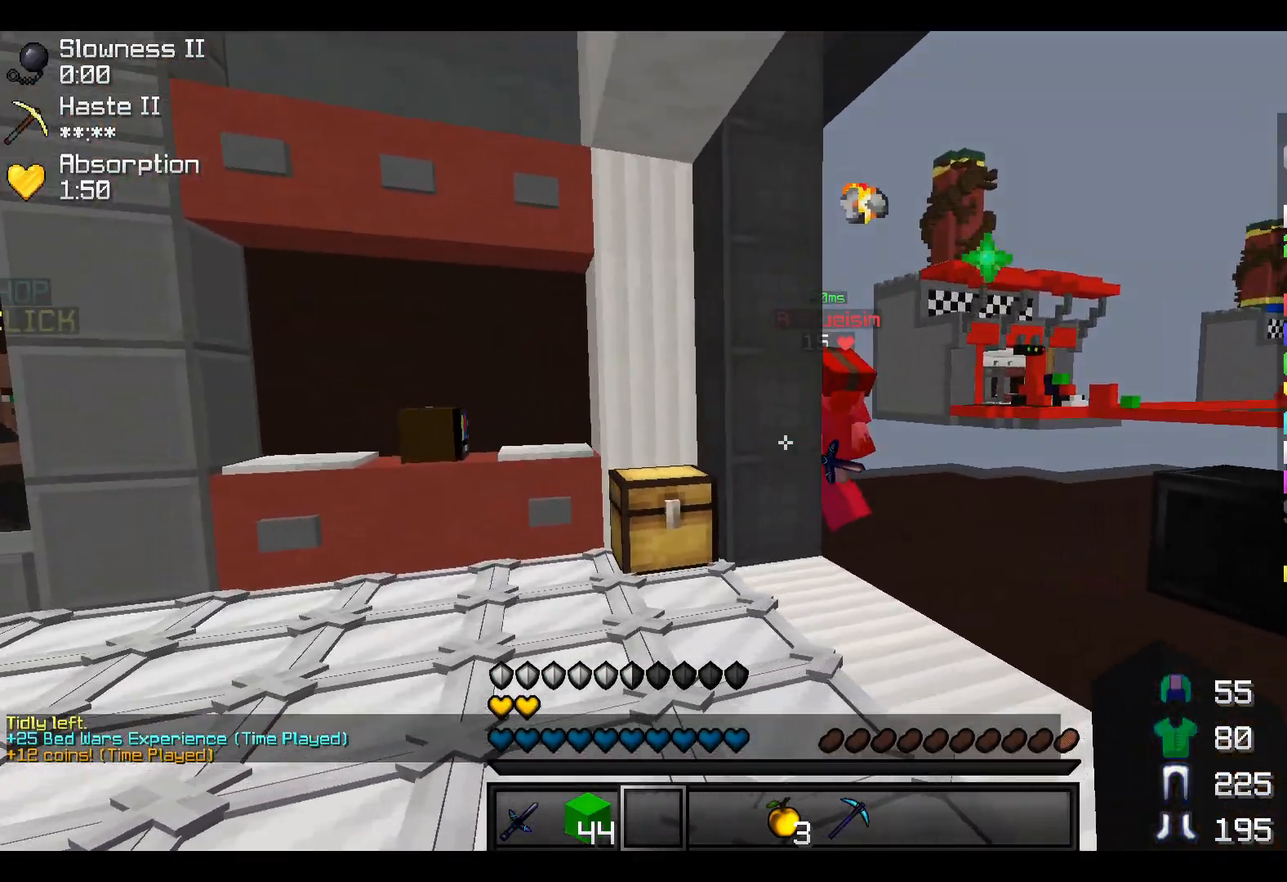
{"keys": ["w"], "events": [[33, "d", "down"], [183, "d", "up"]]}
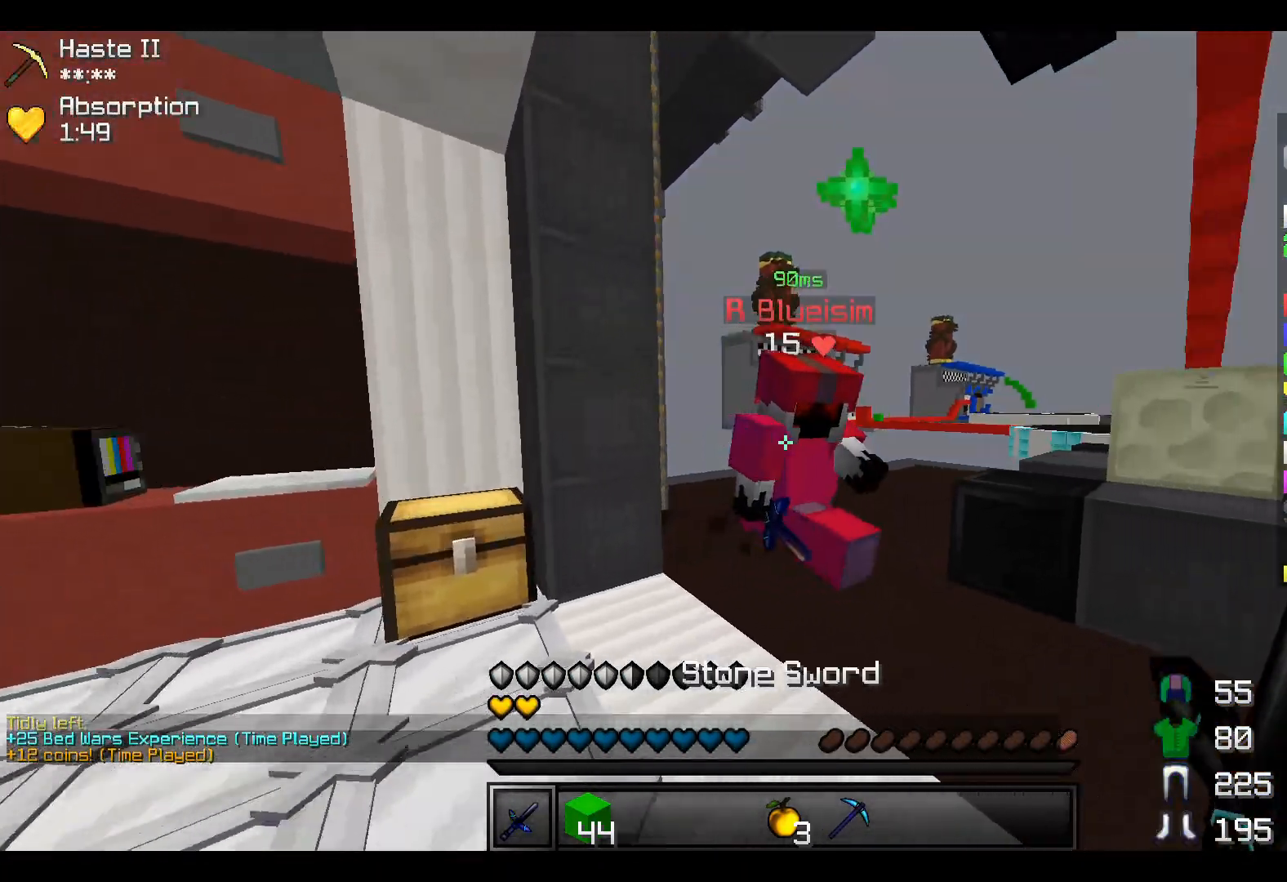
{"keys": ["d", "w"], "events": [[433, "d", "down"]]}
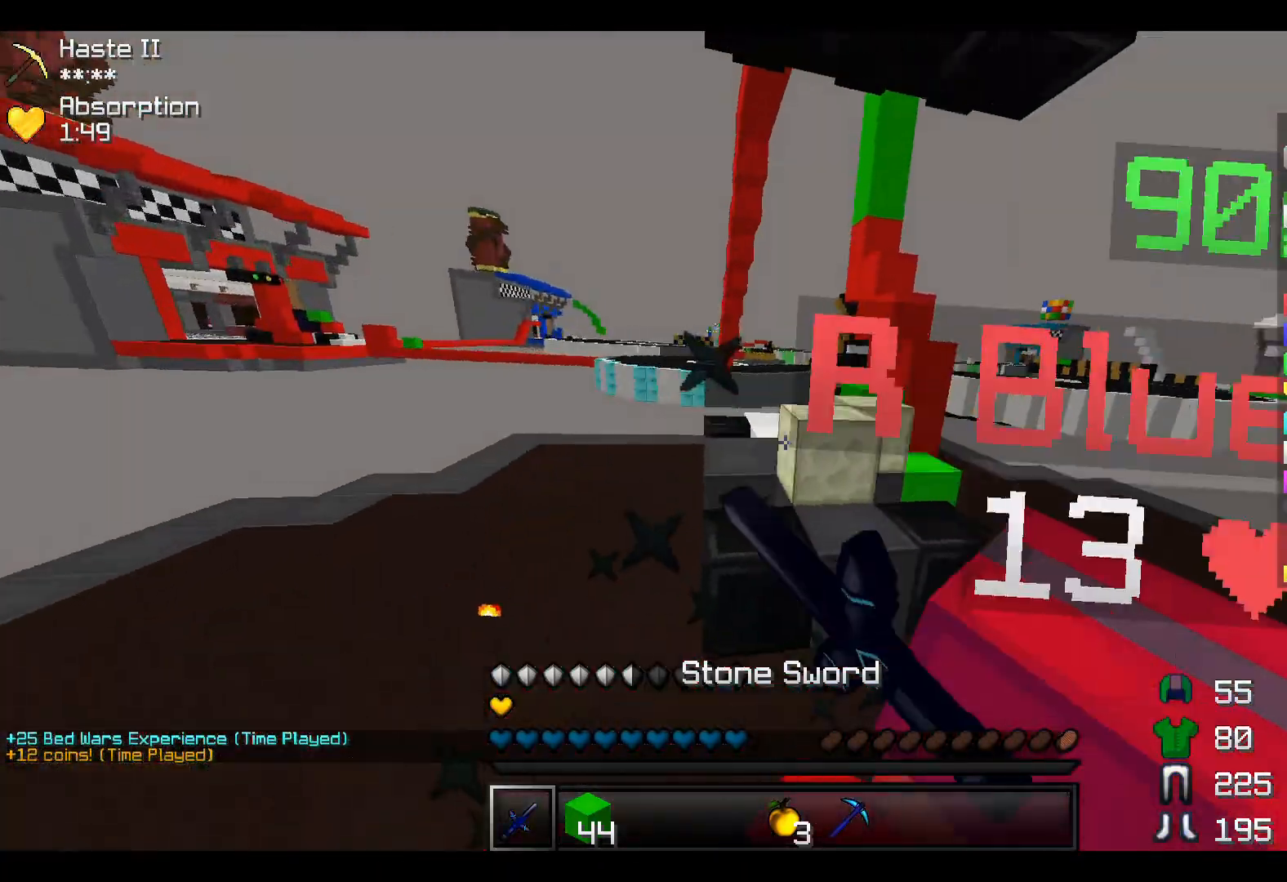
{"keys": ["d", "w"], "events": []}
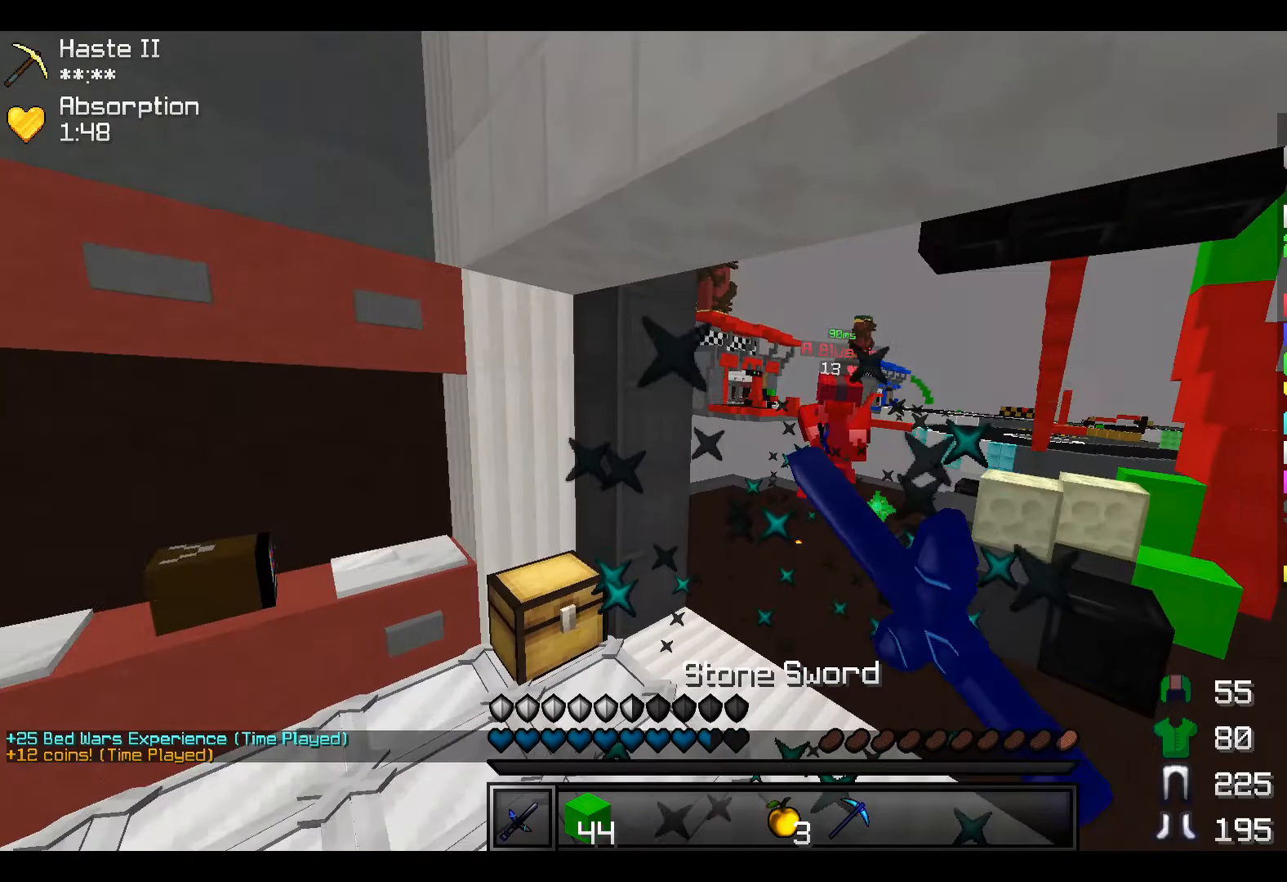
{"keys": ["w"], "events": [[133, "d", "up"]]}
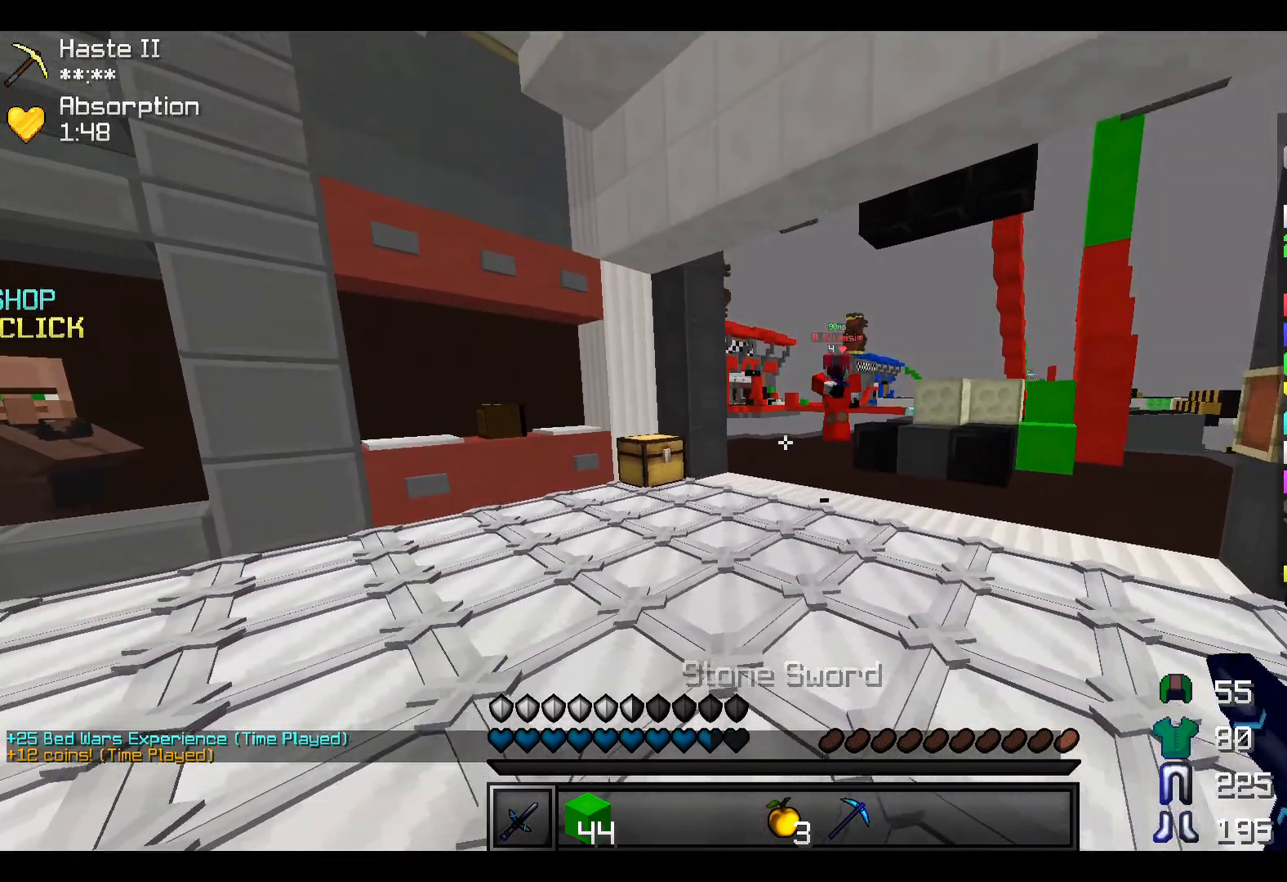
{"keys": ["a", "w"], "events": [[483, "a", "down"]]}
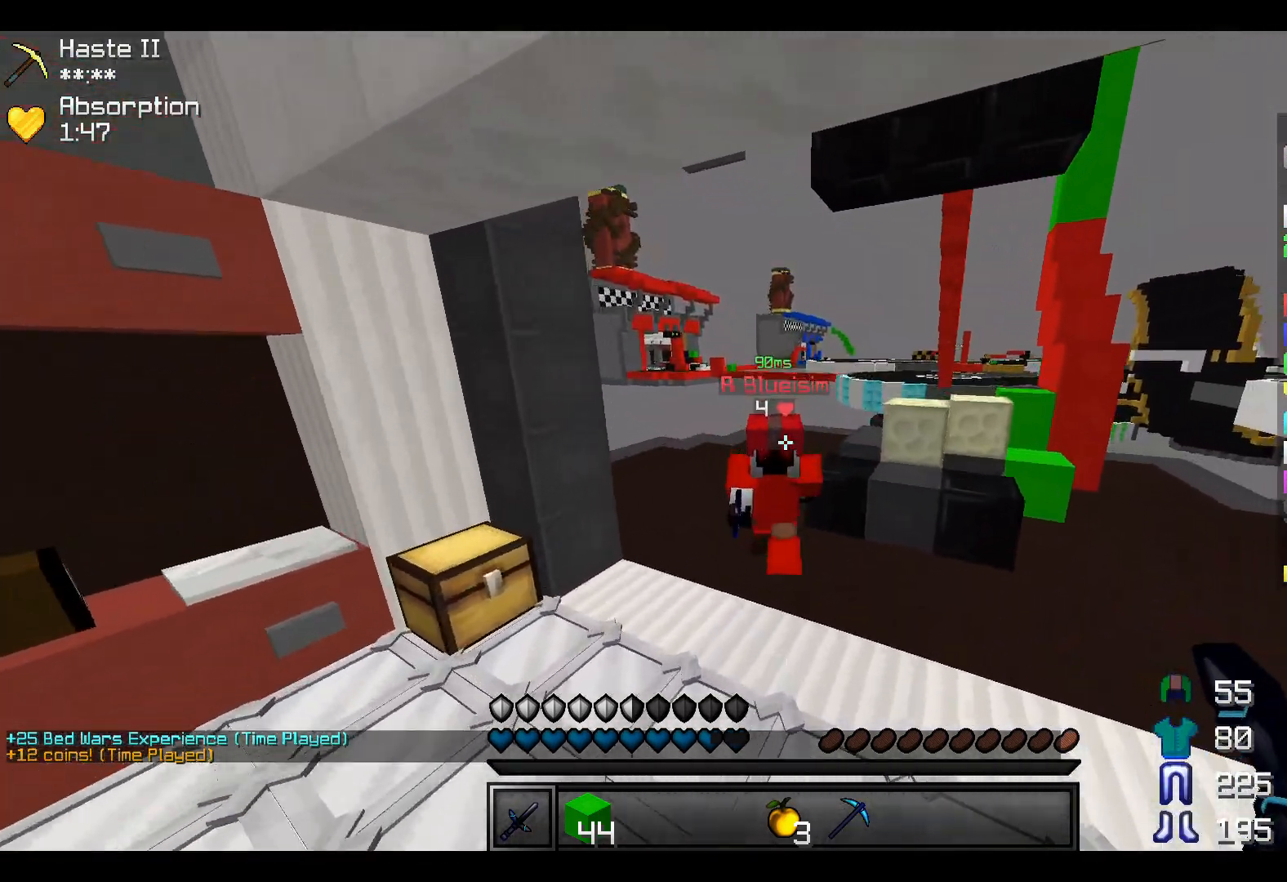
{"keys": ["a", "w"], "events": []}
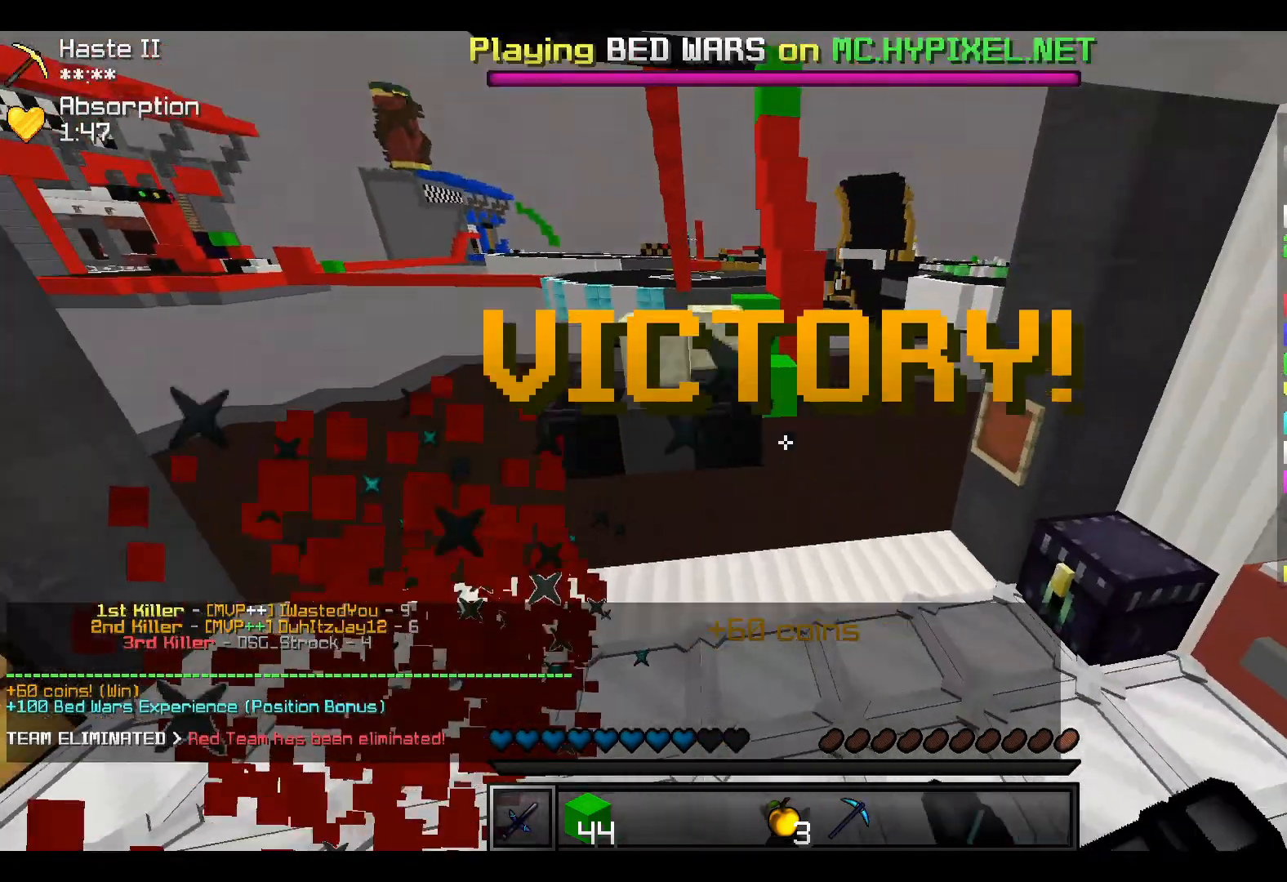
{"keys": ["w"], "events": [[233, "a", "up"]]}